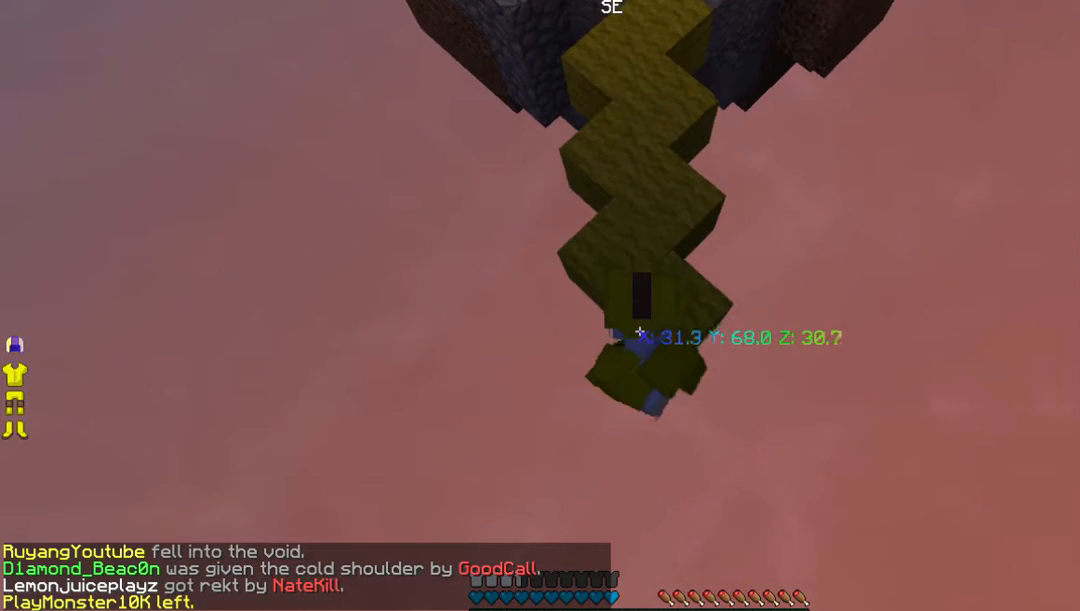
Gameplay with keyboard and mouse; each line is a JSON object with the keys and mouse buttons held at the frame after it. "events" lists presses ("down") and releases ("up") of "a", "d", "s", "w", "mouse_left" and "mouse_right" between this image and that frame as [ms after this image, input, new state], when the widget could be followed in between. "mouse_left", "mouse_right" = the "left", "right" buttons of the "mouse" list. No other keys are recorded. Fast repeated clicks can show as one long hold. Mouse movement is not recorded.
{"keys": ["s"], "mouse": ["right"], "events": []}
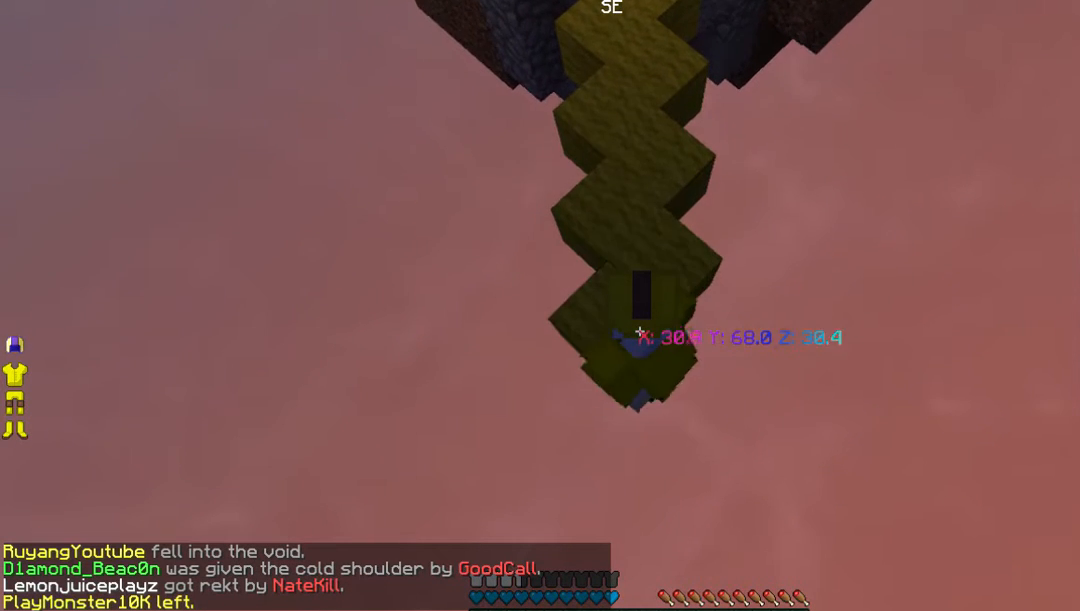
{"keys": ["s"], "mouse": ["right"], "events": []}
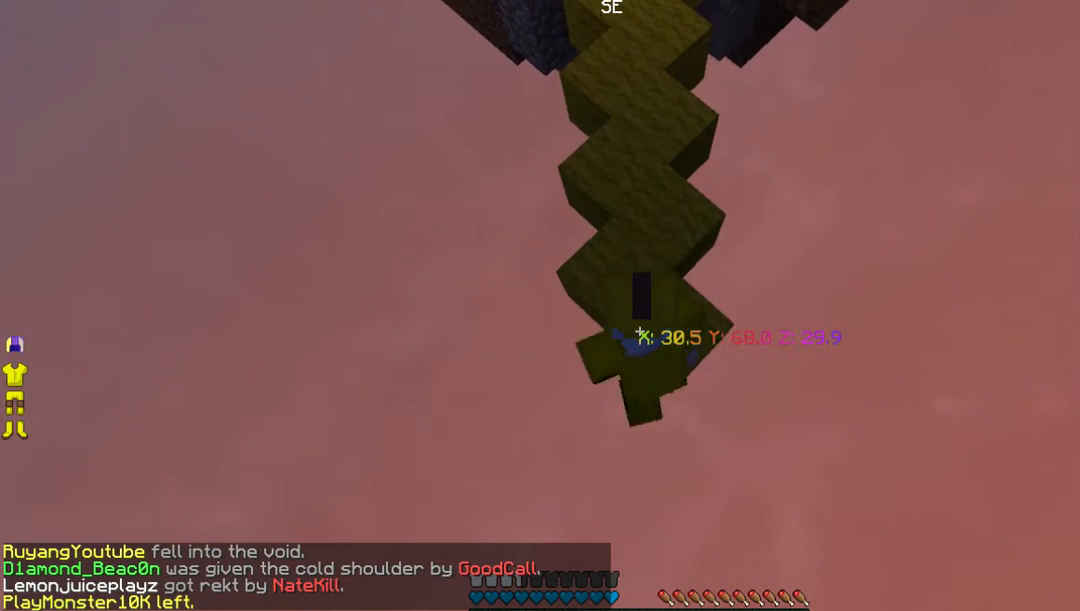
{"keys": ["s"], "mouse": ["right"], "events": []}
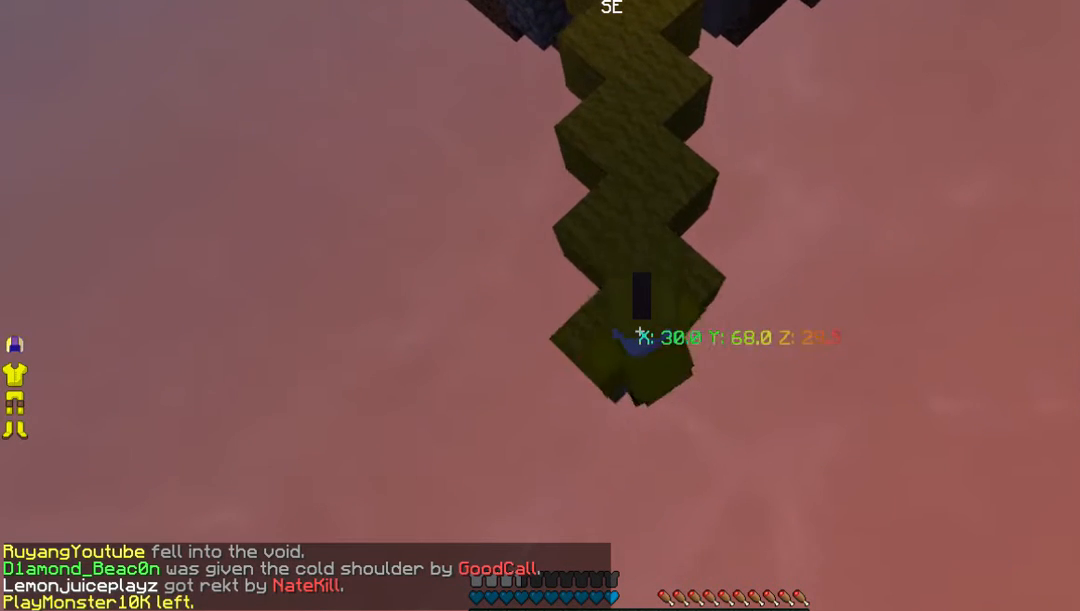
{"keys": ["s"], "mouse": ["right"], "events": []}
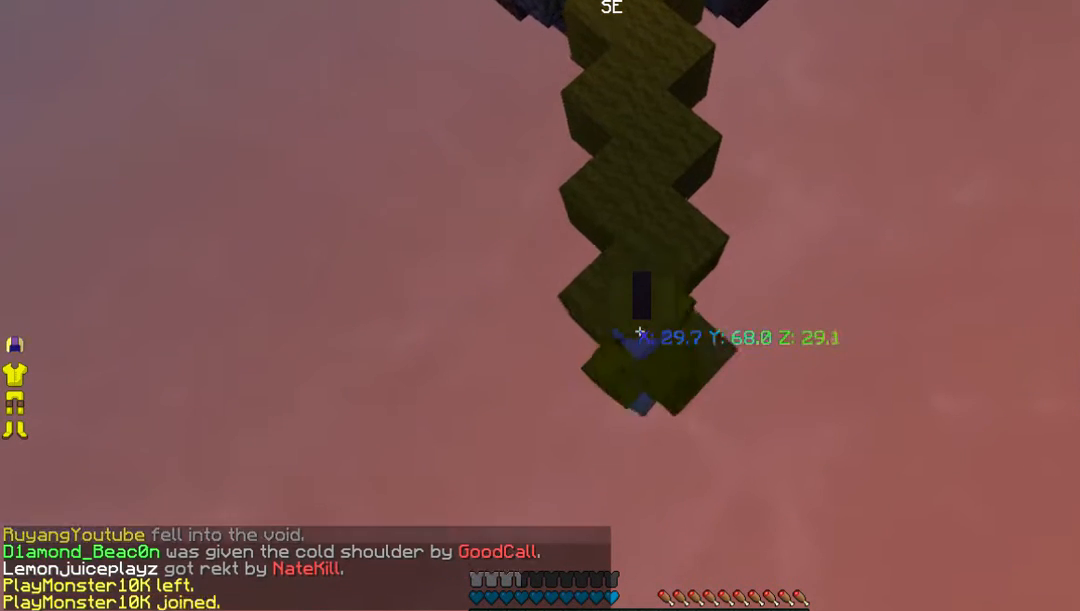
{"keys": ["s"], "mouse": ["right"], "events": []}
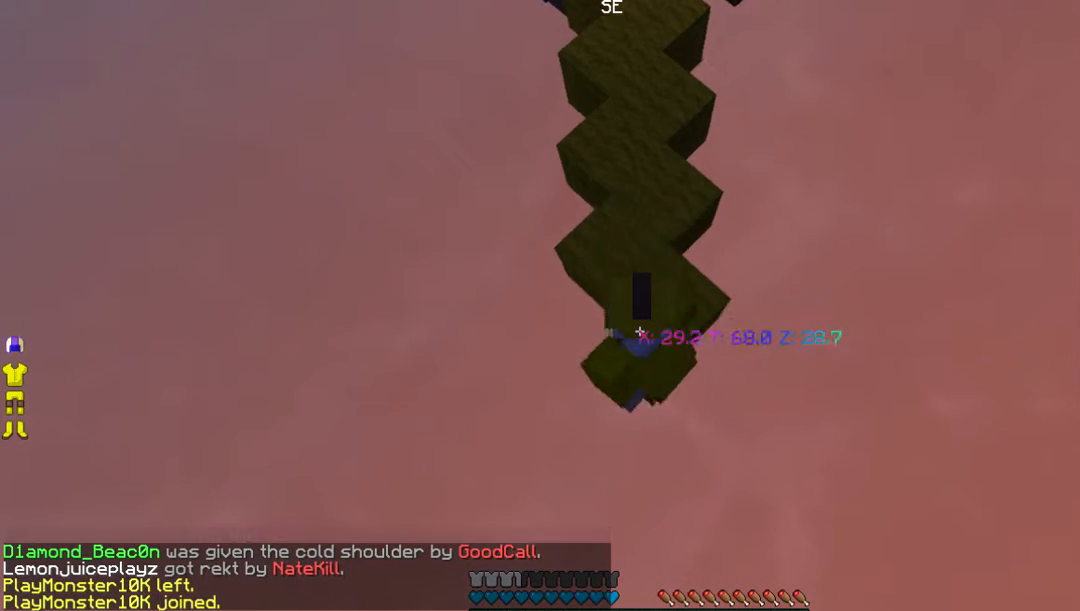
{"keys": ["s"], "mouse": ["right"], "events": []}
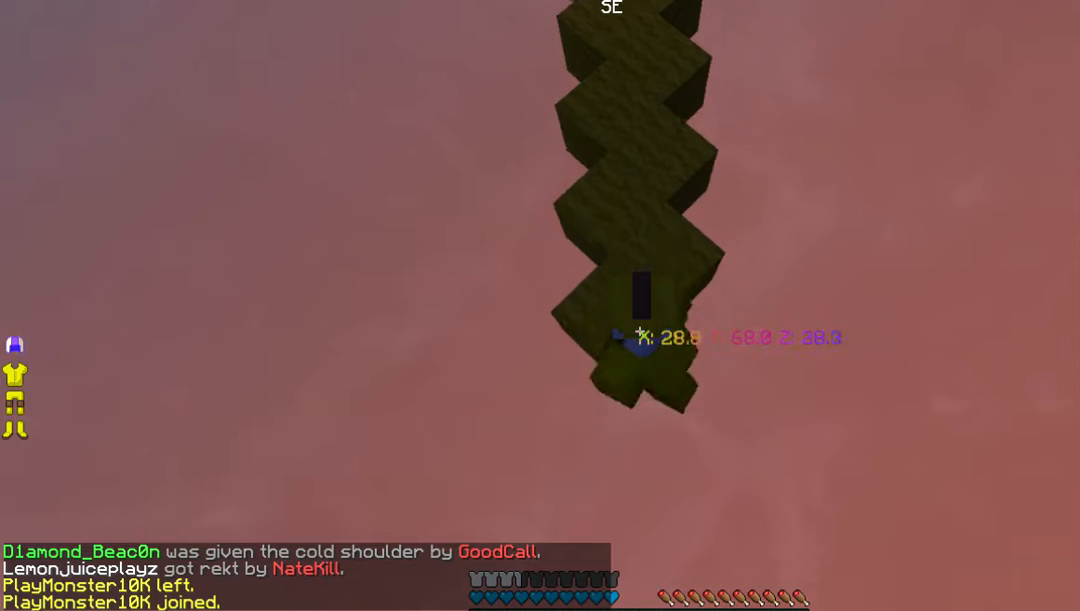
{"keys": ["s"], "mouse": ["right"], "events": []}
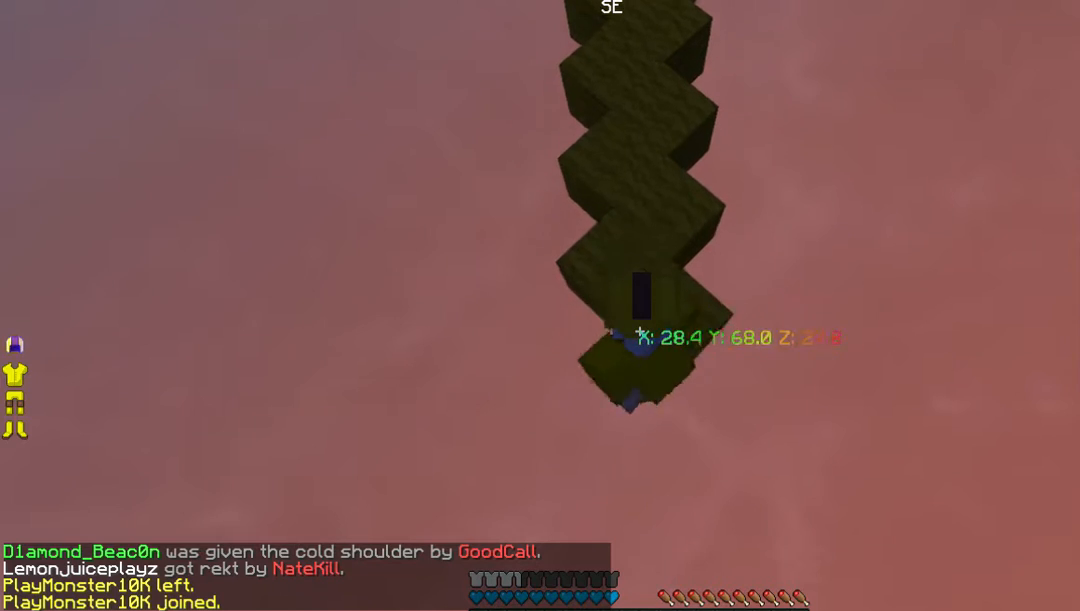
{"keys": ["s"], "mouse": ["right"], "events": []}
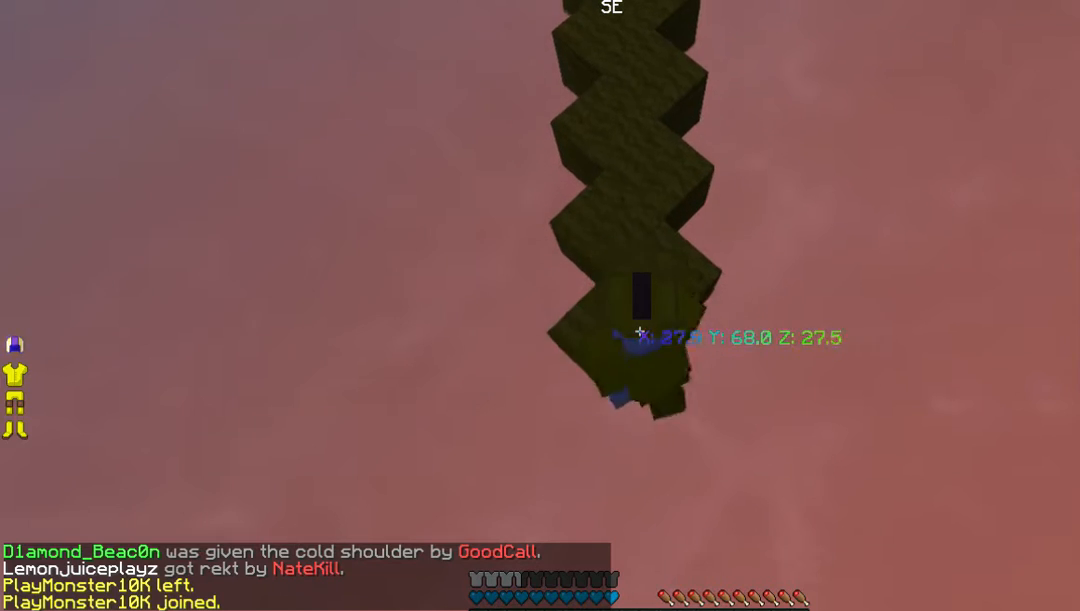
{"keys": ["s"], "mouse": ["right"], "events": []}
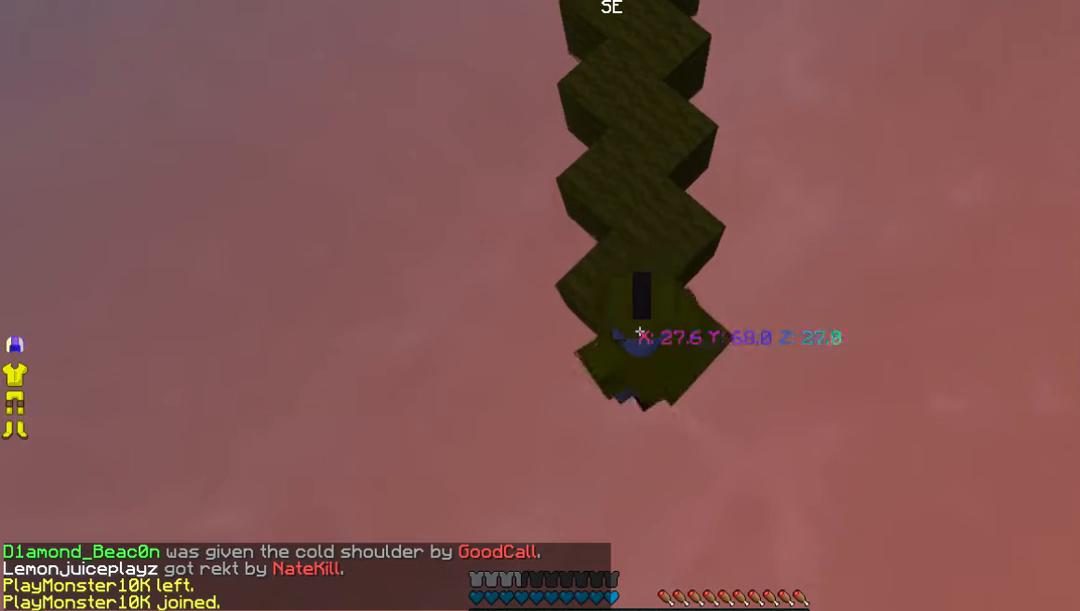
{"keys": ["s"], "mouse": ["right"], "events": []}
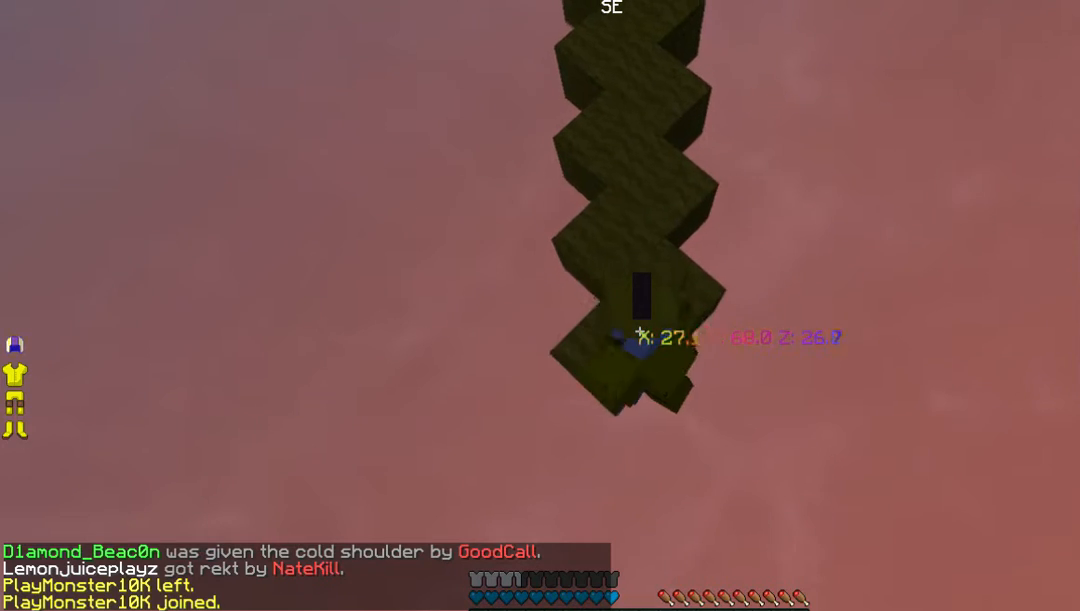
{"keys": ["s"], "mouse": ["right"], "events": []}
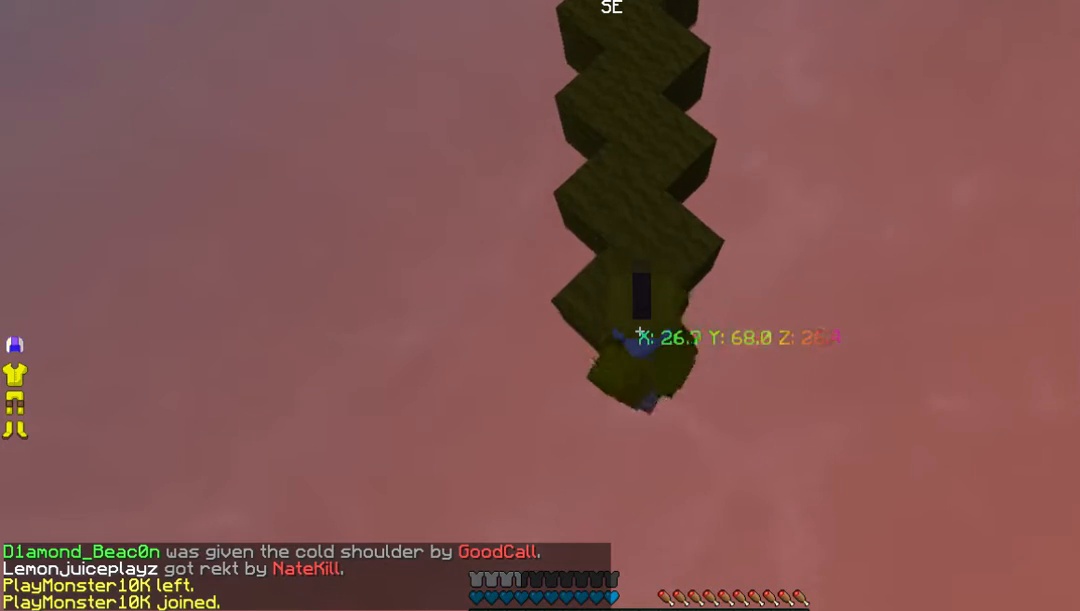
{"keys": ["s"], "mouse": ["right"], "events": []}
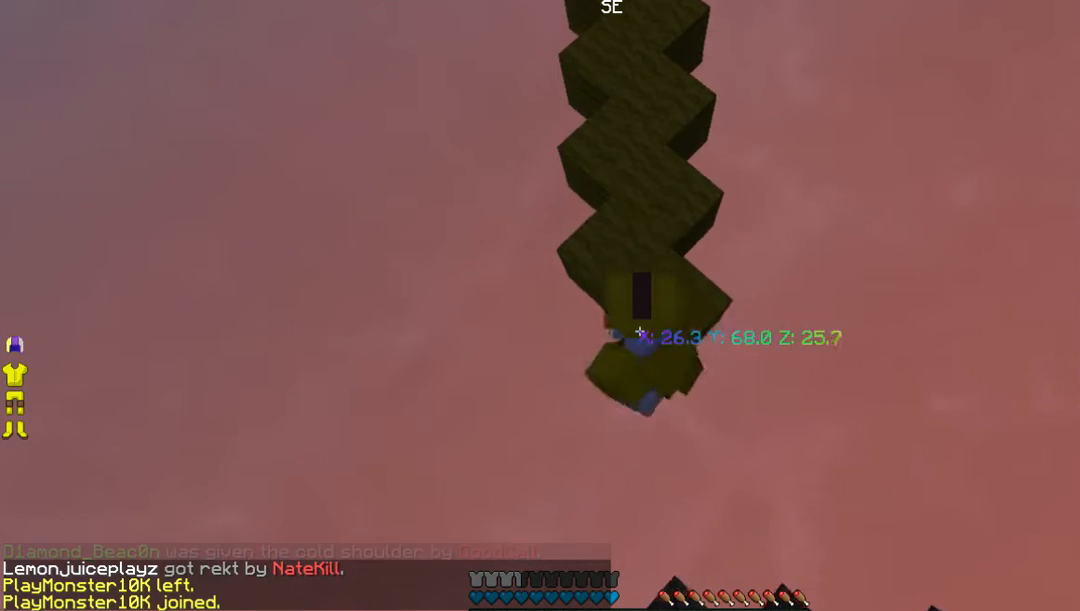
{"keys": ["s"], "mouse": ["right"], "events": []}
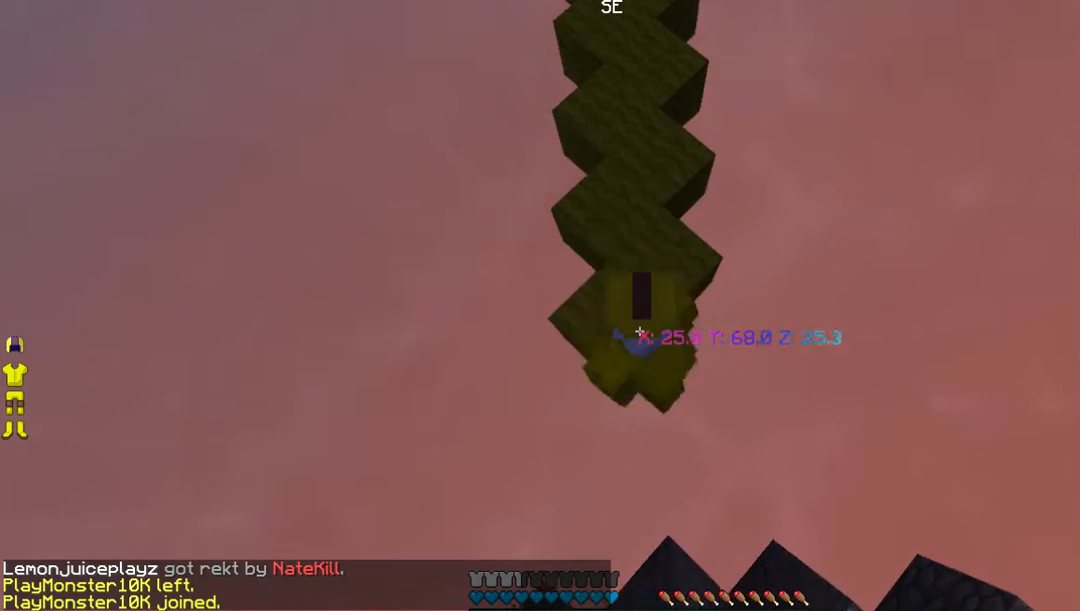
{"keys": ["s"], "mouse": ["right"], "events": []}
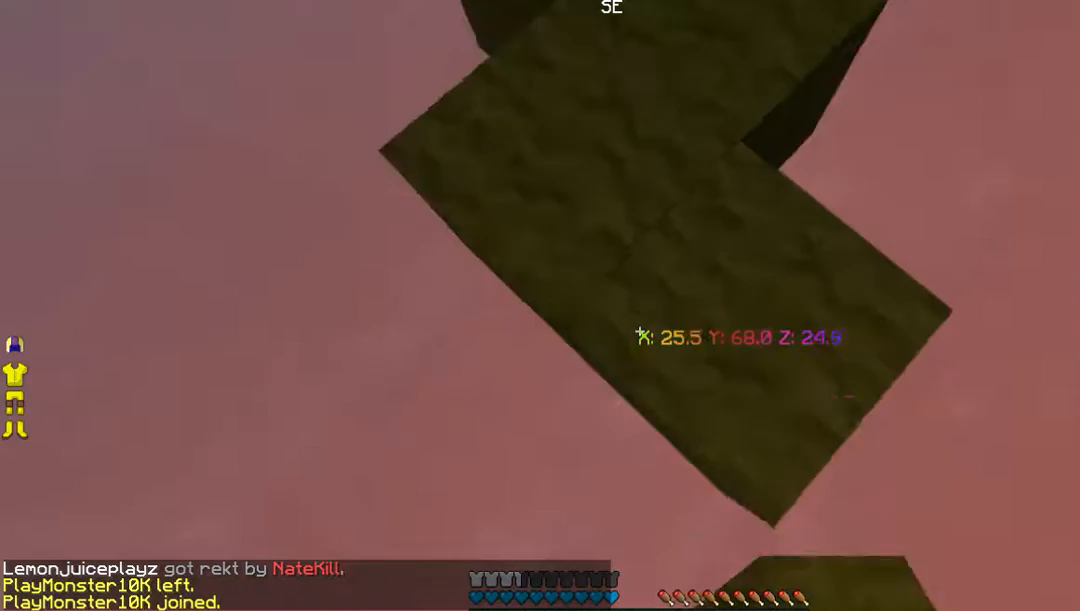
{"keys": [], "mouse": [], "events": [[202, "mouse_right", "up"], [369, "s", "up"]]}
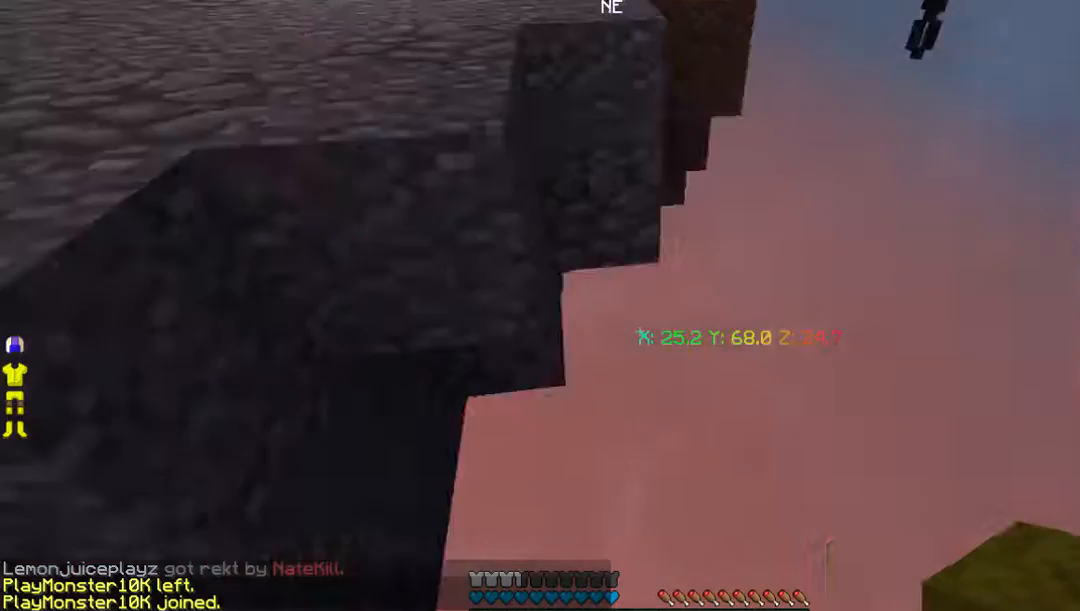
{"keys": [], "mouse": [], "events": []}
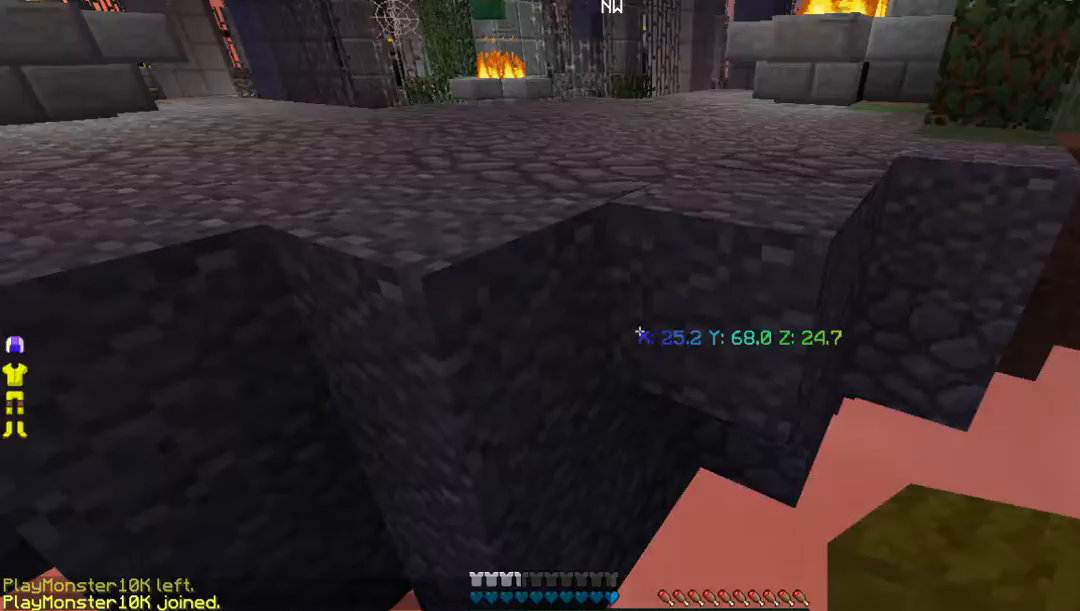
{"keys": ["s"], "mouse": ["right"], "events": [[33, "mouse_right", "down"], [201, "mouse_right", "up"], [201, "s", "down"], [368, "mouse_right", "down"]]}
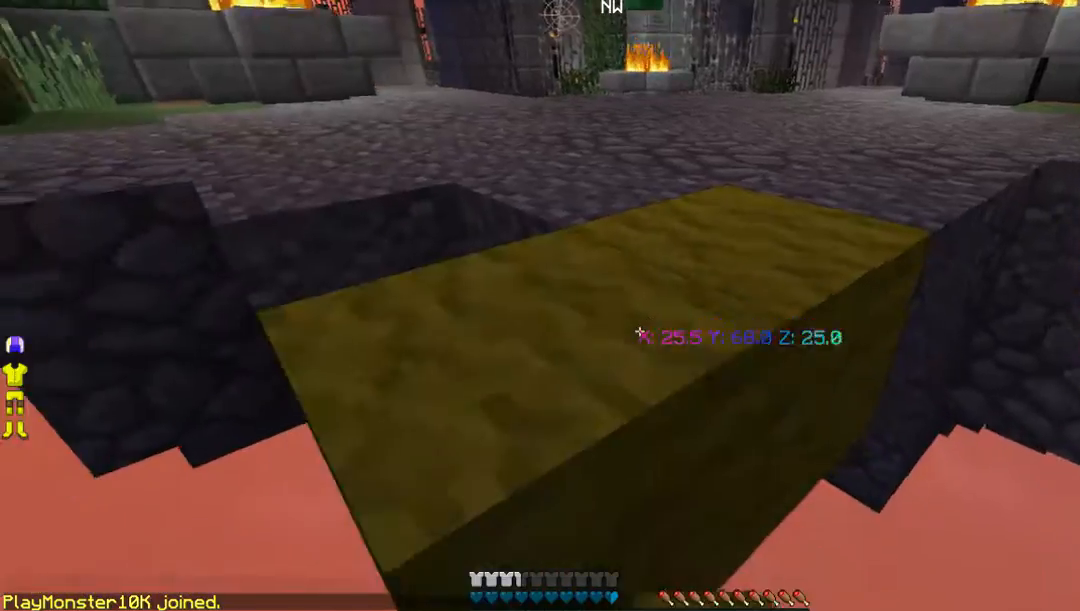
{"keys": ["s"], "mouse": [], "events": [[33, "mouse_right", "up"], [67, "a", "down"], [234, "a", "up"], [301, "mouse_right", "down"], [436, "mouse_right", "up"]]}
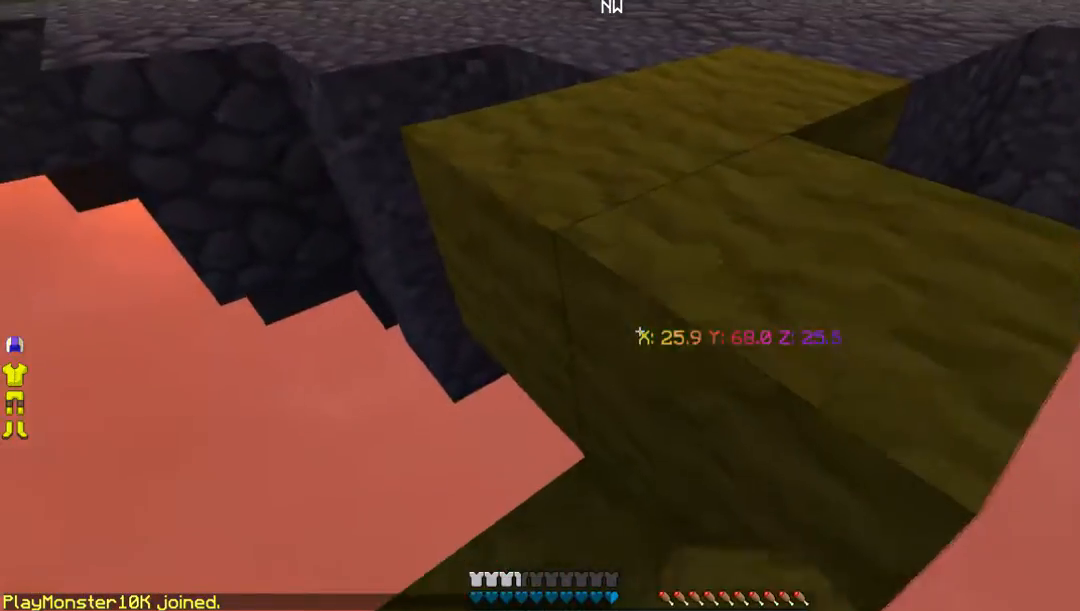
{"keys": ["s"], "mouse": [], "events": [[234, "mouse_right", "down"], [369, "mouse_right", "up"]]}
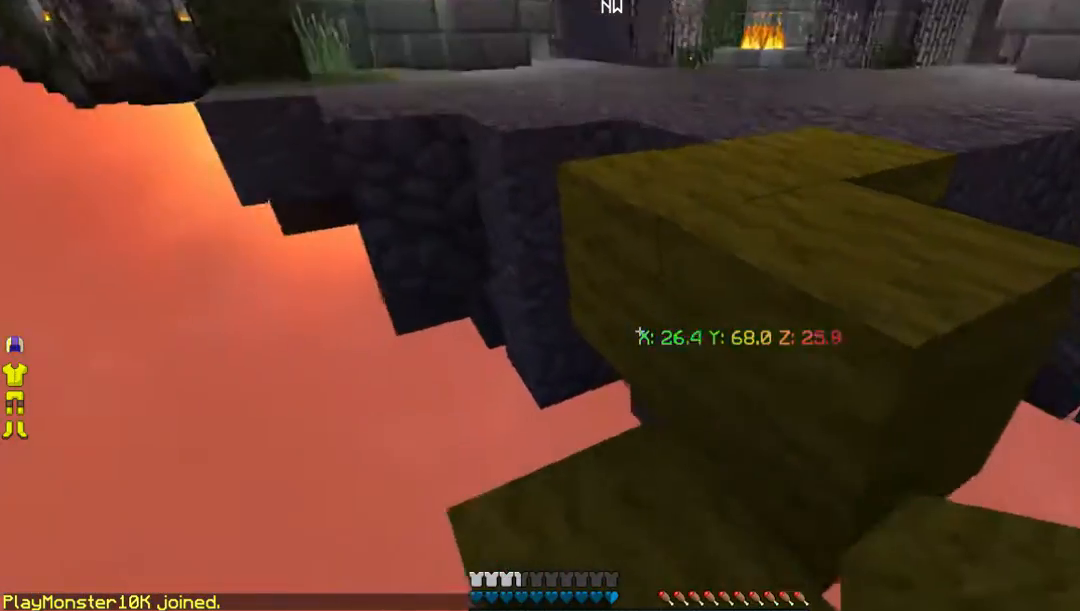
{"keys": [], "mouse": [], "events": [[201, "mouse_right", "down"], [302, "mouse_right", "up"], [335, "s", "up"]]}
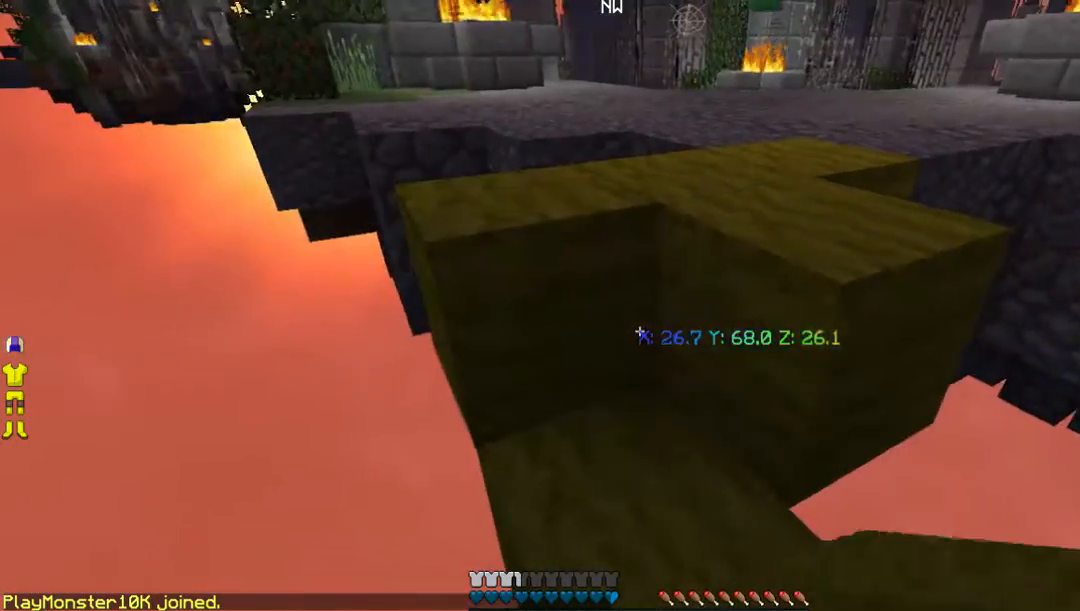
{"keys": ["w"], "mouse": [], "events": [[168, "w", "down"]]}
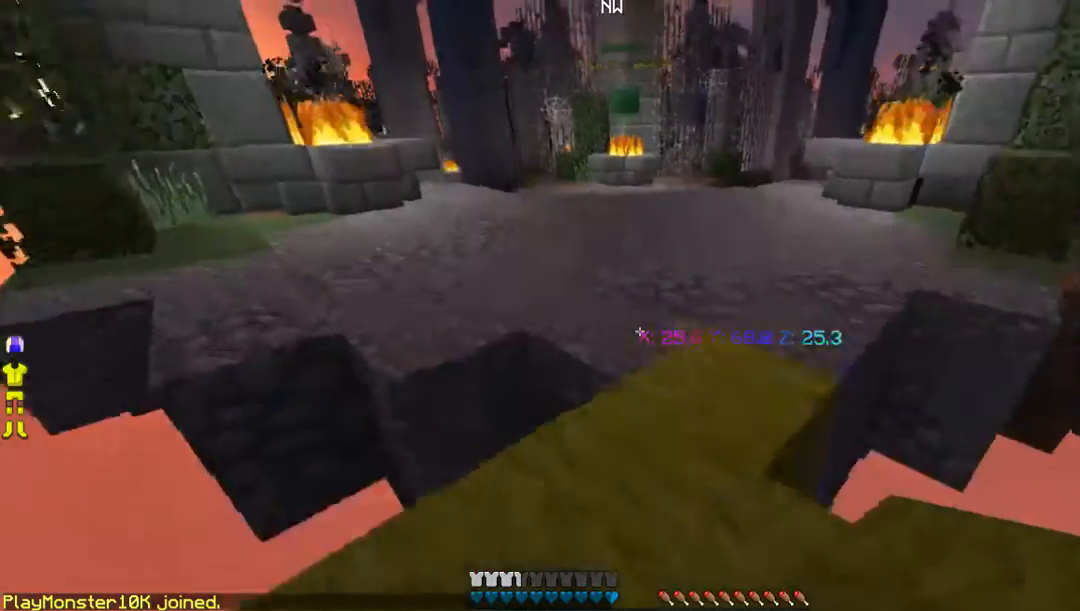
{"keys": ["w"], "mouse": ["left"], "events": [[436, "mouse_left", "down"]]}
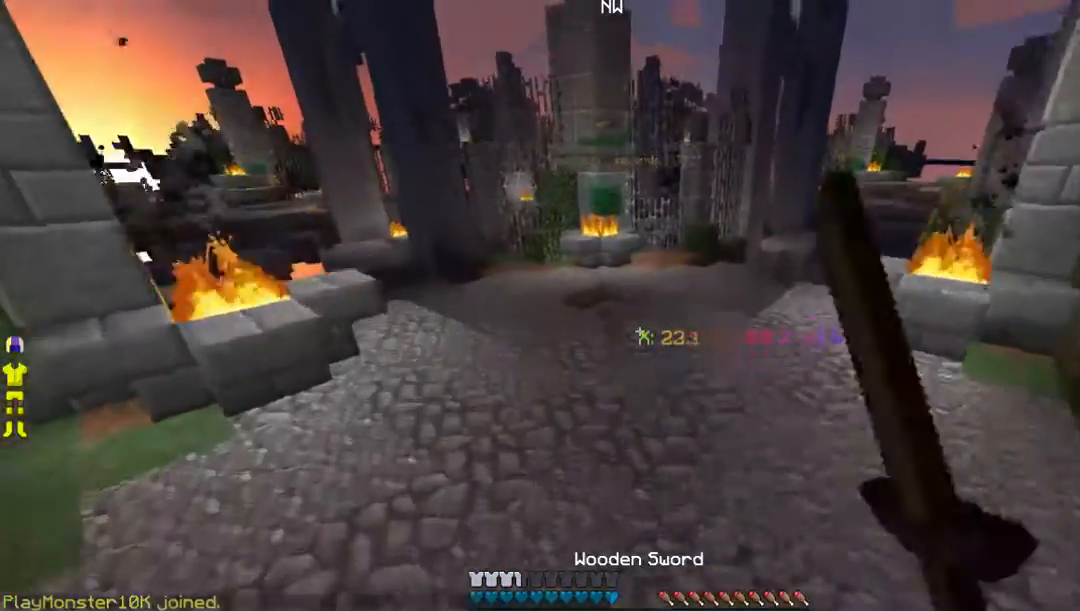
{"keys": ["w"], "mouse": [], "events": [[403, "mouse_left", "up"]]}
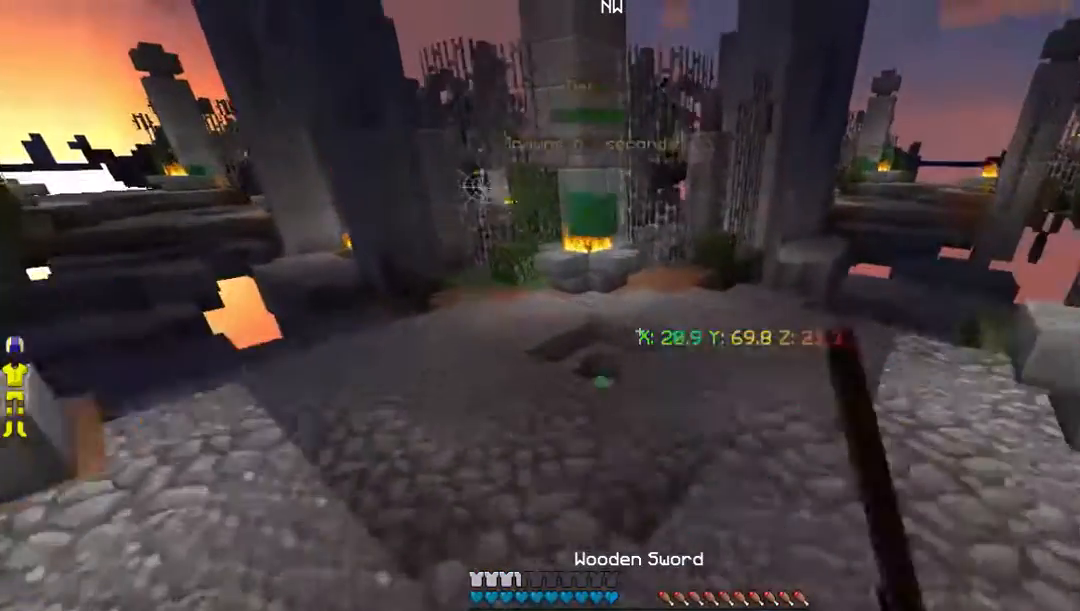
{"keys": ["w"], "mouse": [], "events": [[168, "a", "down"], [403, "a", "up"]]}
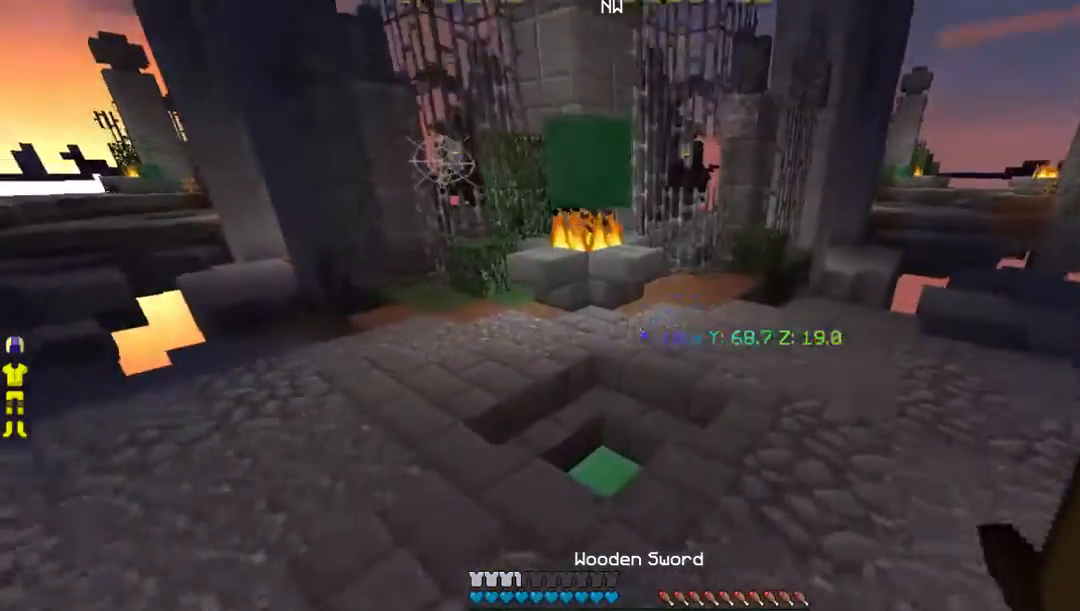
{"keys": ["s"], "mouse": [], "events": [[201, "w", "up"], [269, "s", "down"]]}
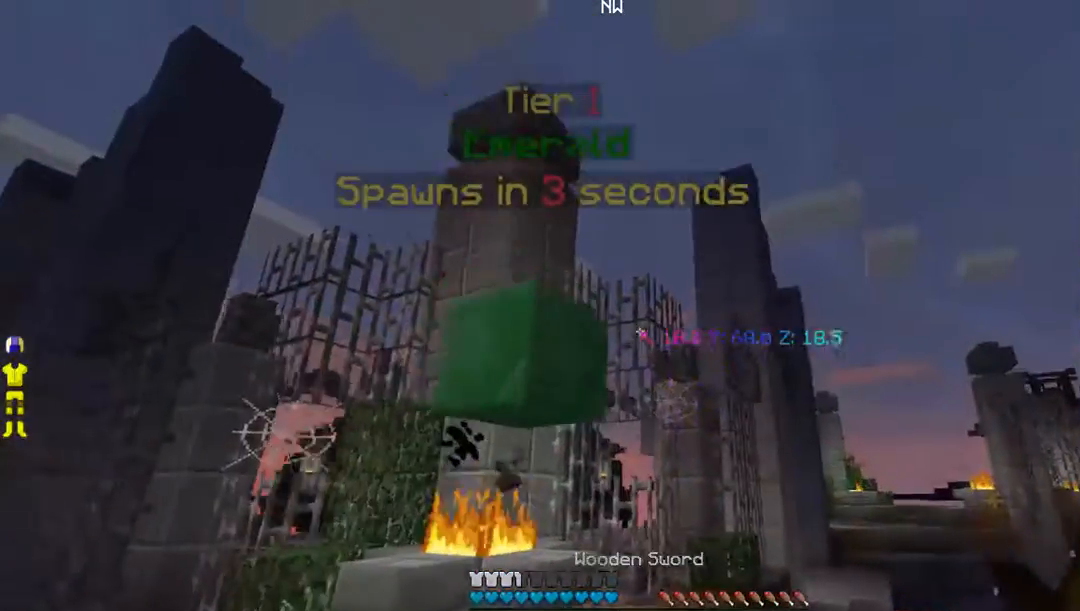
{"keys": [], "mouse": [], "events": [[100, "s", "up"]]}
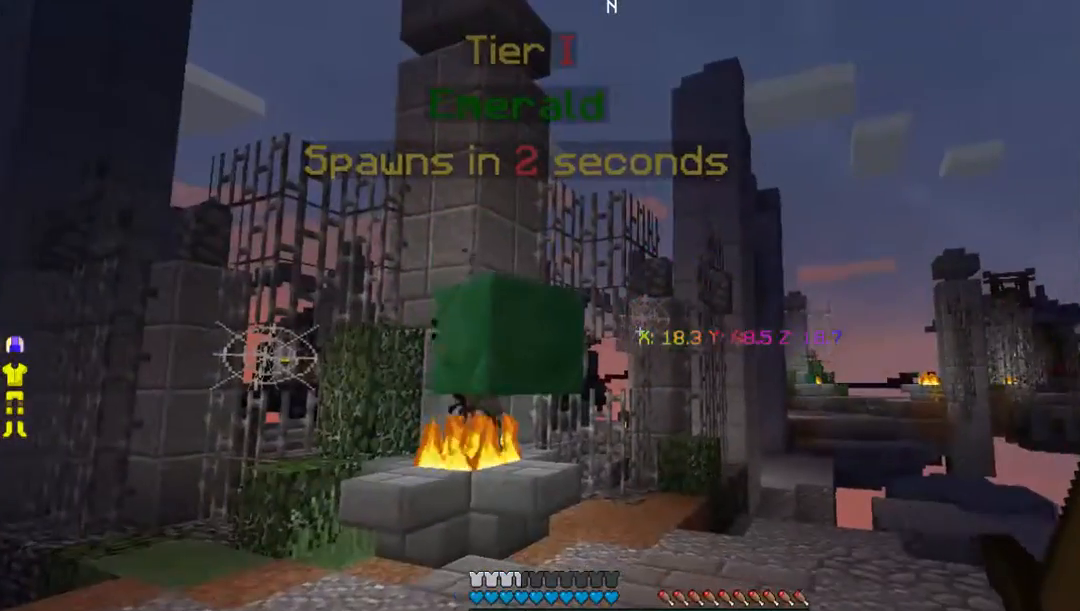
{"keys": [], "mouse": [], "events": []}
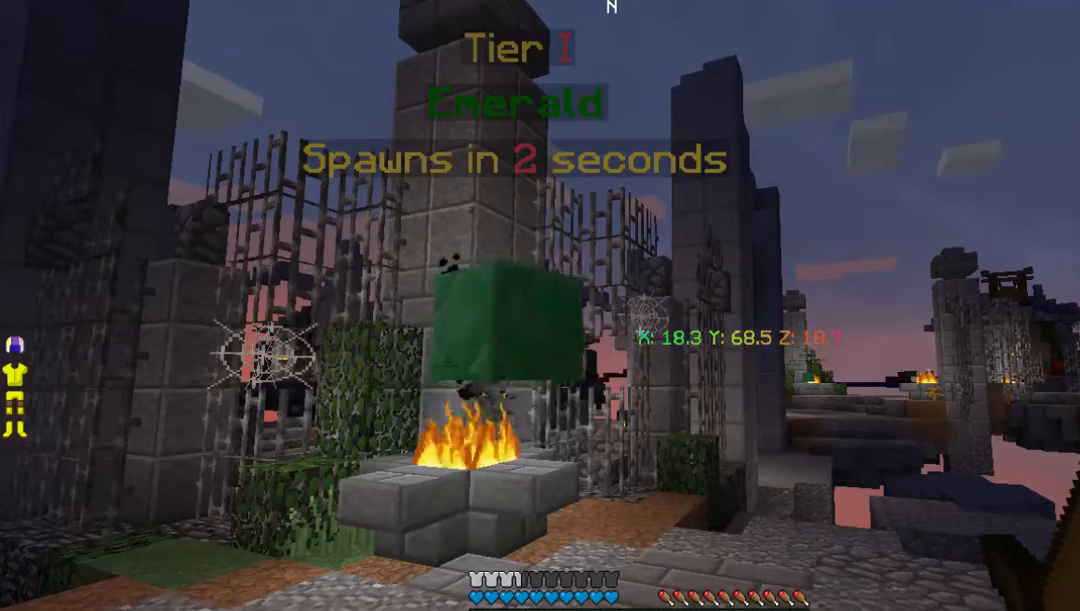
{"keys": [], "mouse": [], "events": []}